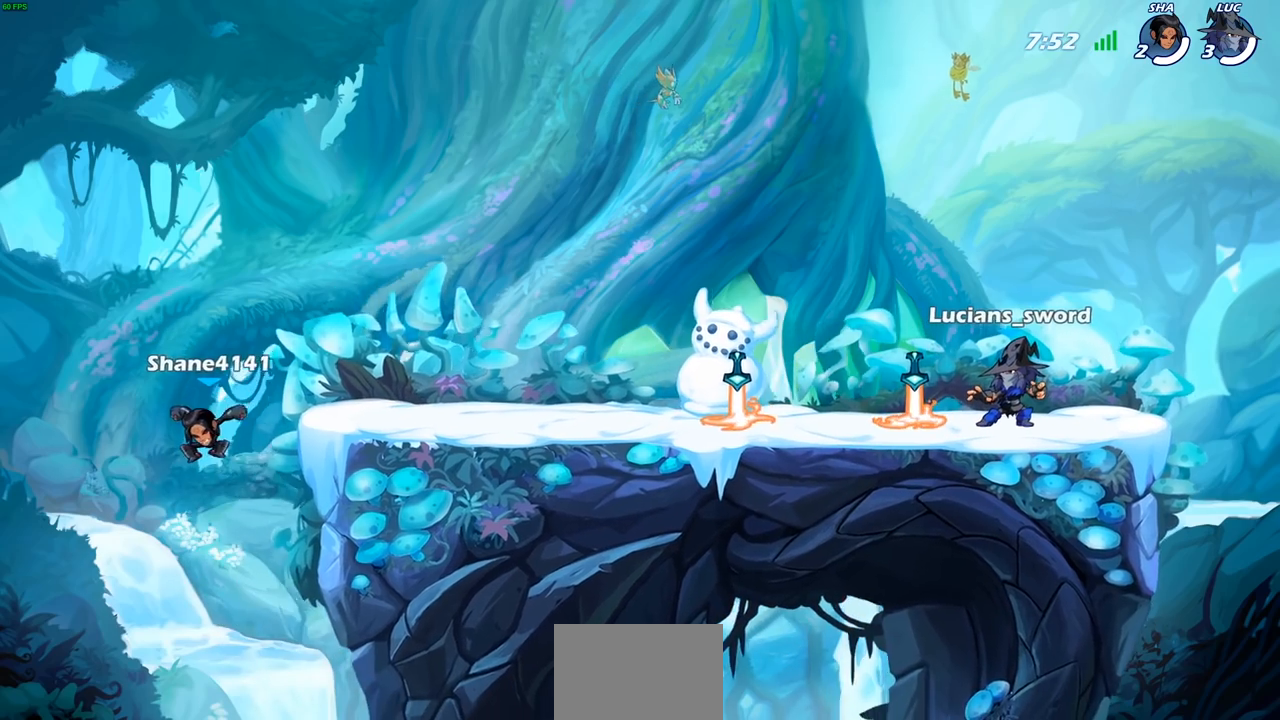
Gameplay with a controller (PlayStation layout); each line is a JSON object with the inputs held at the frame after it (dt_ms = milliseconds from this image to that frame). "events" lists button and stick changes between this image and that frame as [ms after this image, input, new state], when the widget could be followed in between.
{"dt_ms": 500, "buttons": ["SELECT"], "left_stick": "center", "right_stick": "center", "events": []}
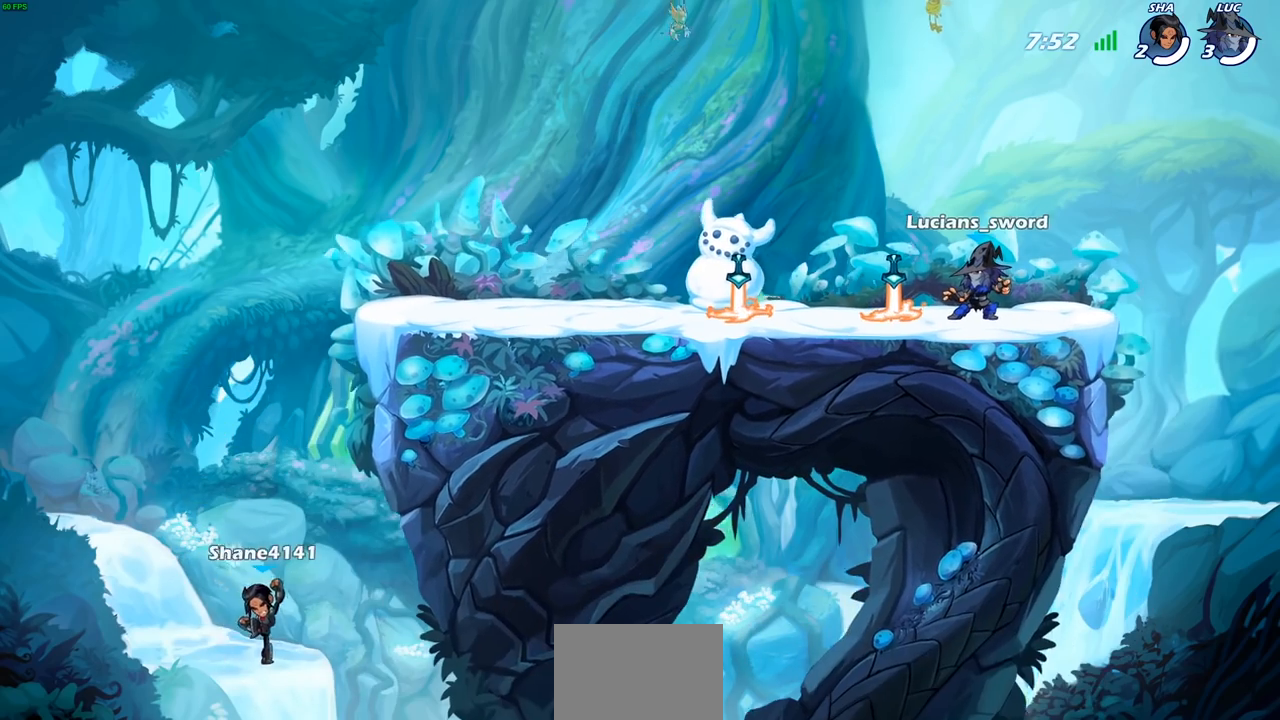
{"dt_ms": 500, "buttons": ["SELECT"], "left_stick": "center", "right_stick": "center", "events": []}
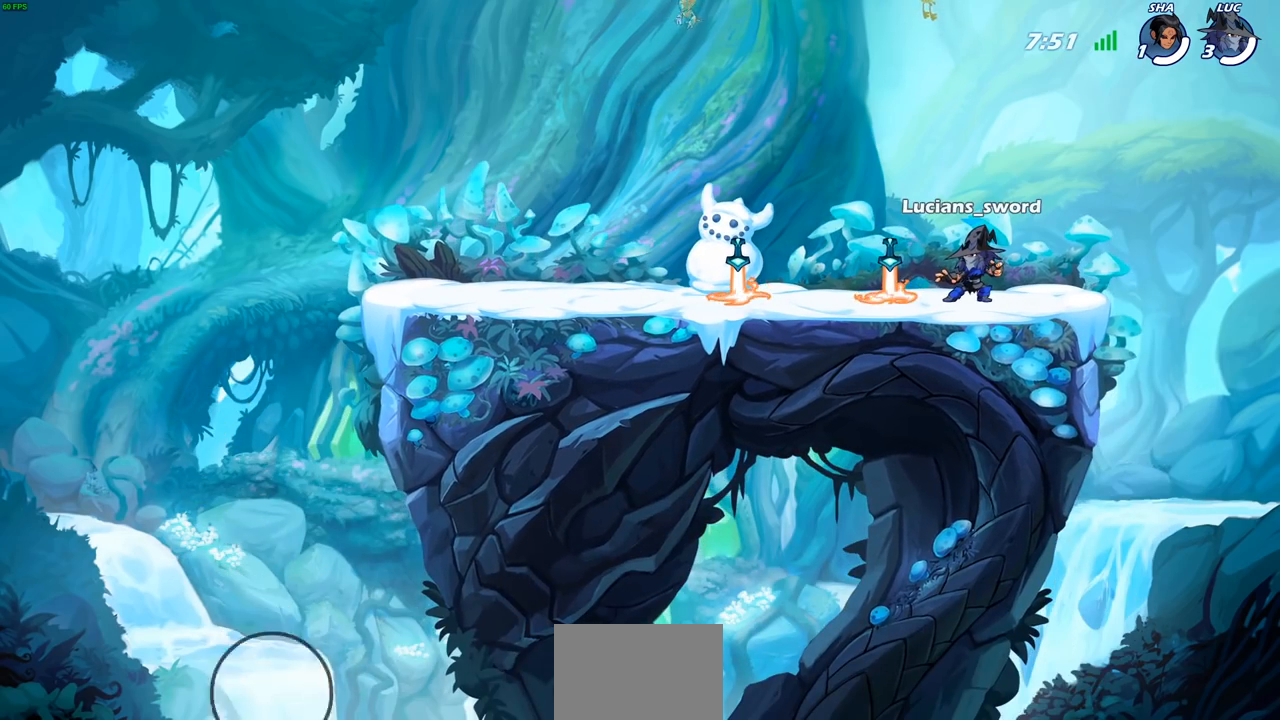
{"dt_ms": 500, "buttons": ["SELECT"], "left_stick": "center", "right_stick": "center", "events": []}
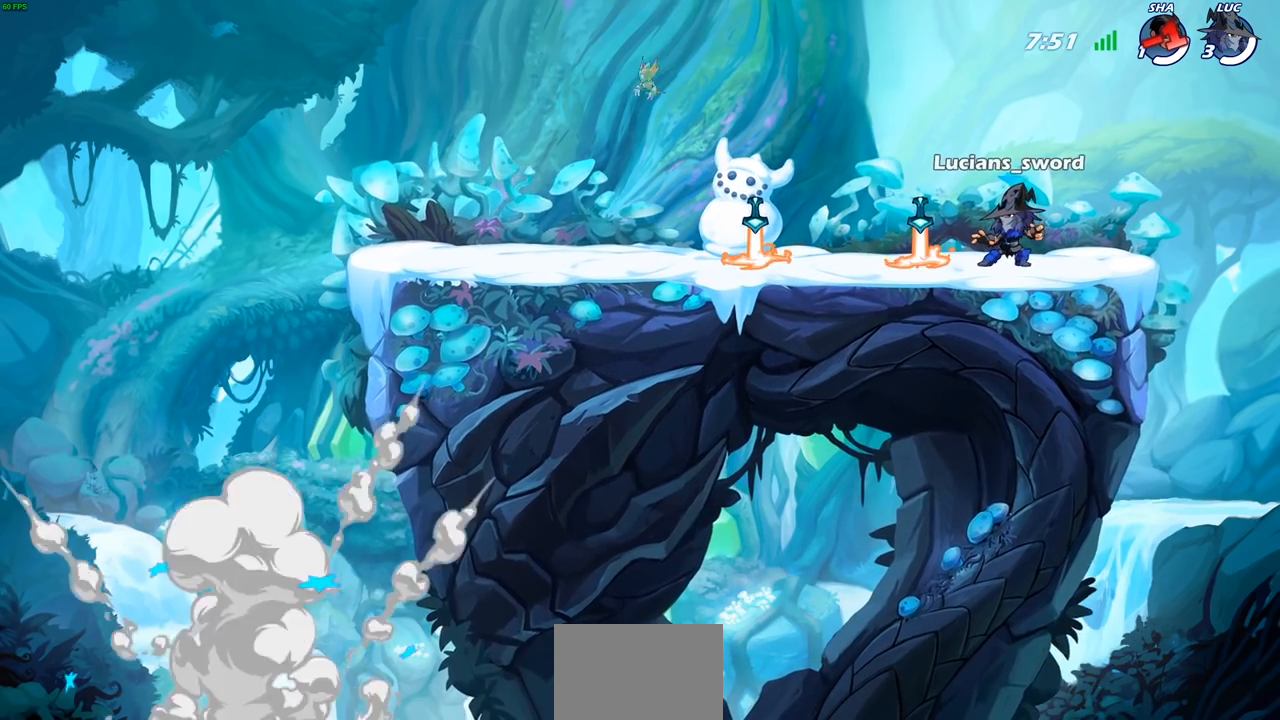
{"dt_ms": 500, "buttons": ["SELECT"], "left_stick": "center", "right_stick": "center", "events": []}
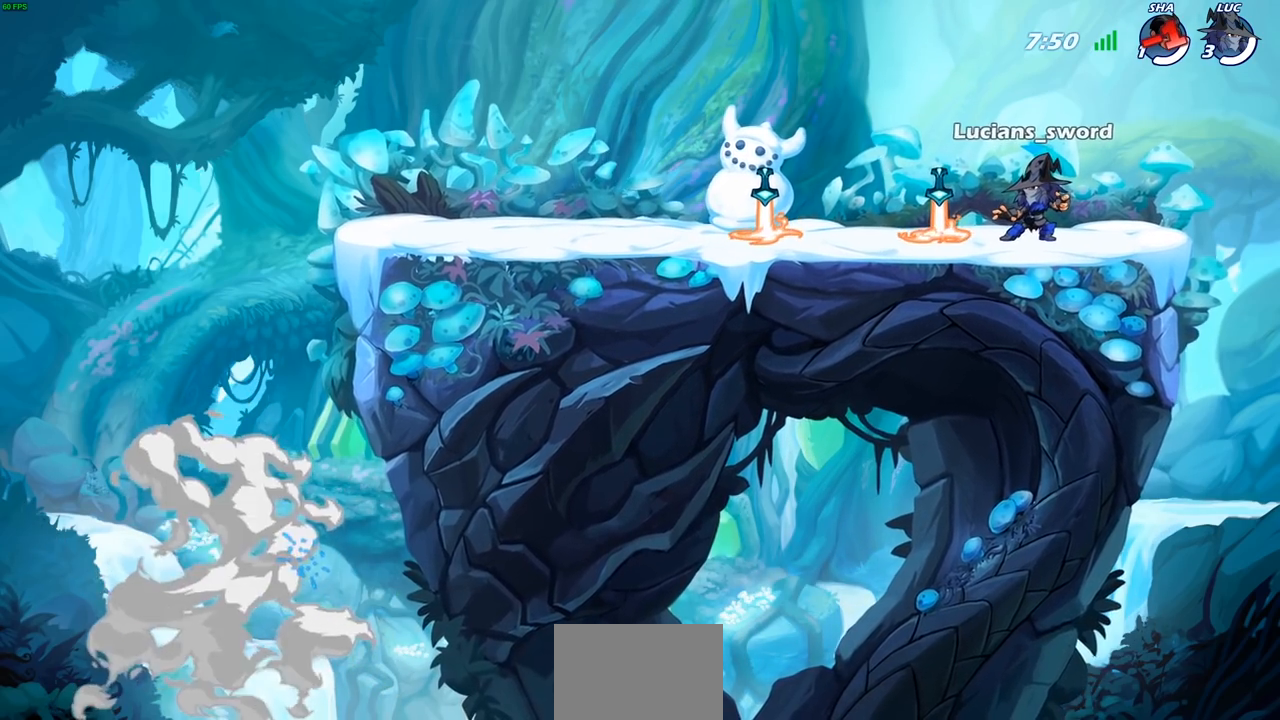
{"dt_ms": 500, "buttons": ["SELECT"], "left_stick": "center", "right_stick": "center", "events": []}
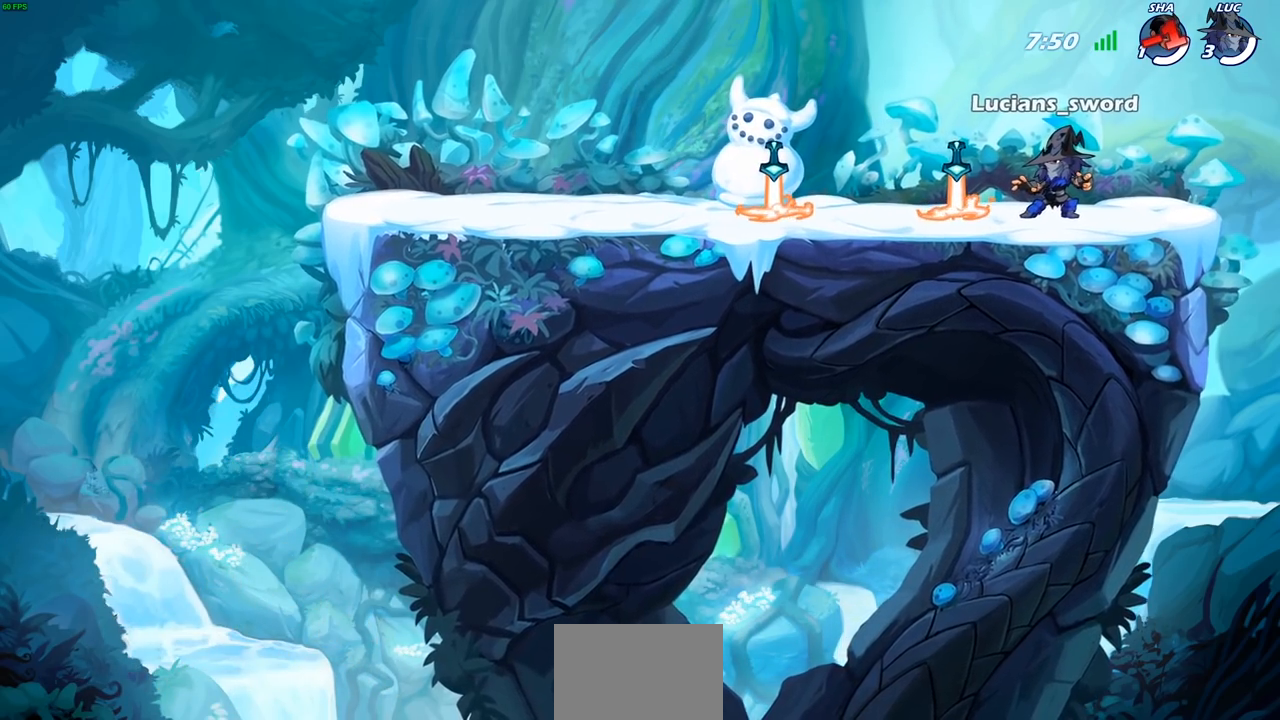
{"dt_ms": 500, "buttons": ["SELECT"], "left_stick": "center", "right_stick": "center", "events": []}
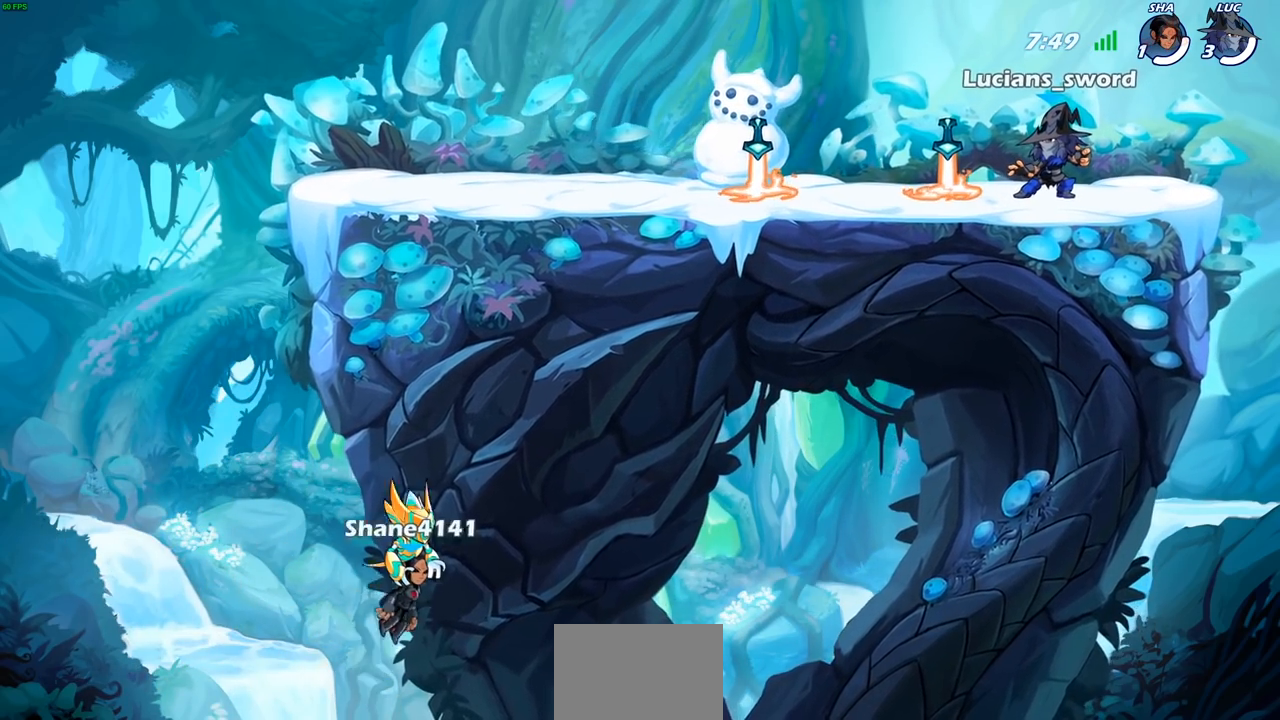
{"dt_ms": 500, "buttons": ["SELECT"], "left_stick": "center", "right_stick": "center", "events": []}
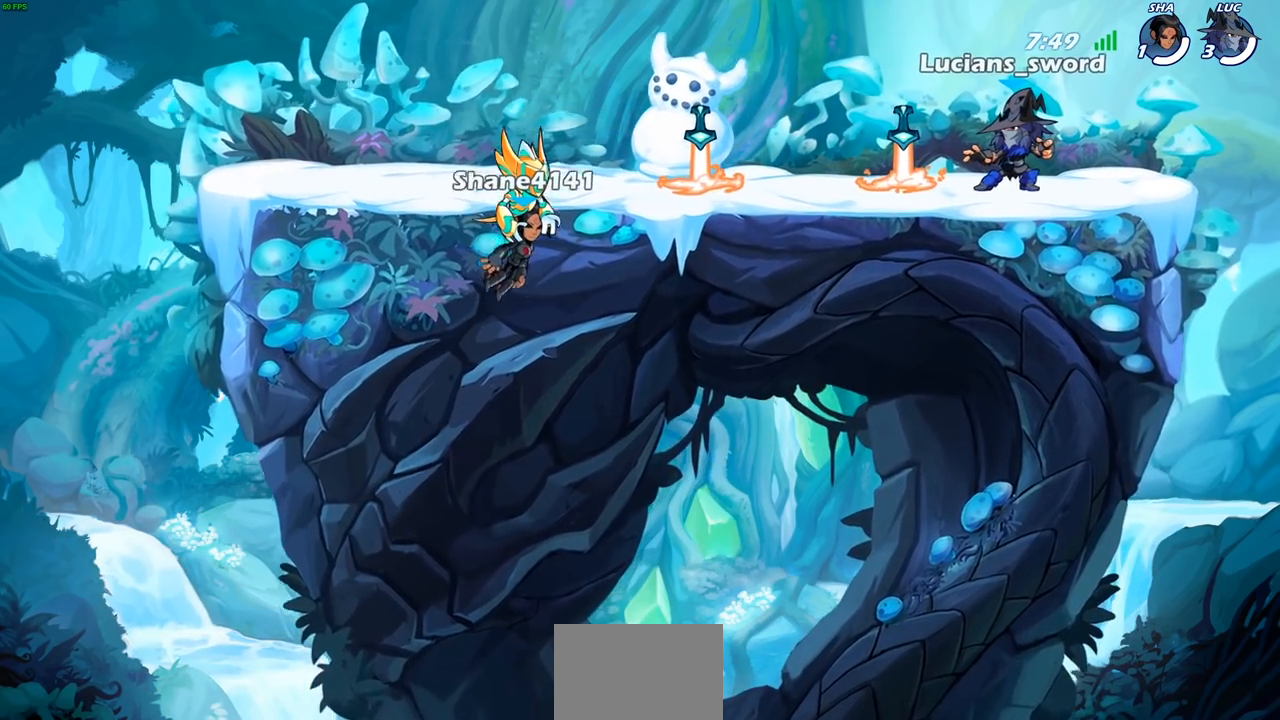
{"dt_ms": 500, "buttons": [], "left_stick": "center", "right_stick": "center", "events": [[83, "SELECT", "up"]]}
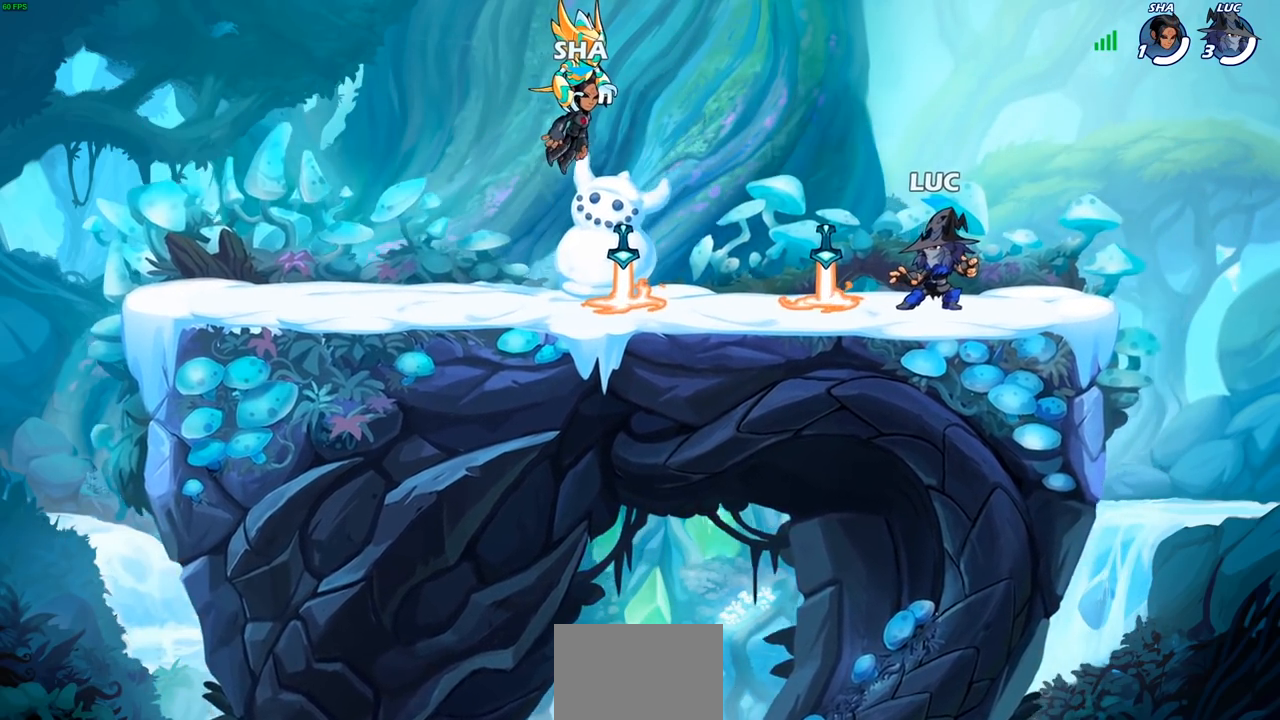
{"dt_ms": 500, "buttons": [], "left_stick": "center", "right_stick": "center", "events": []}
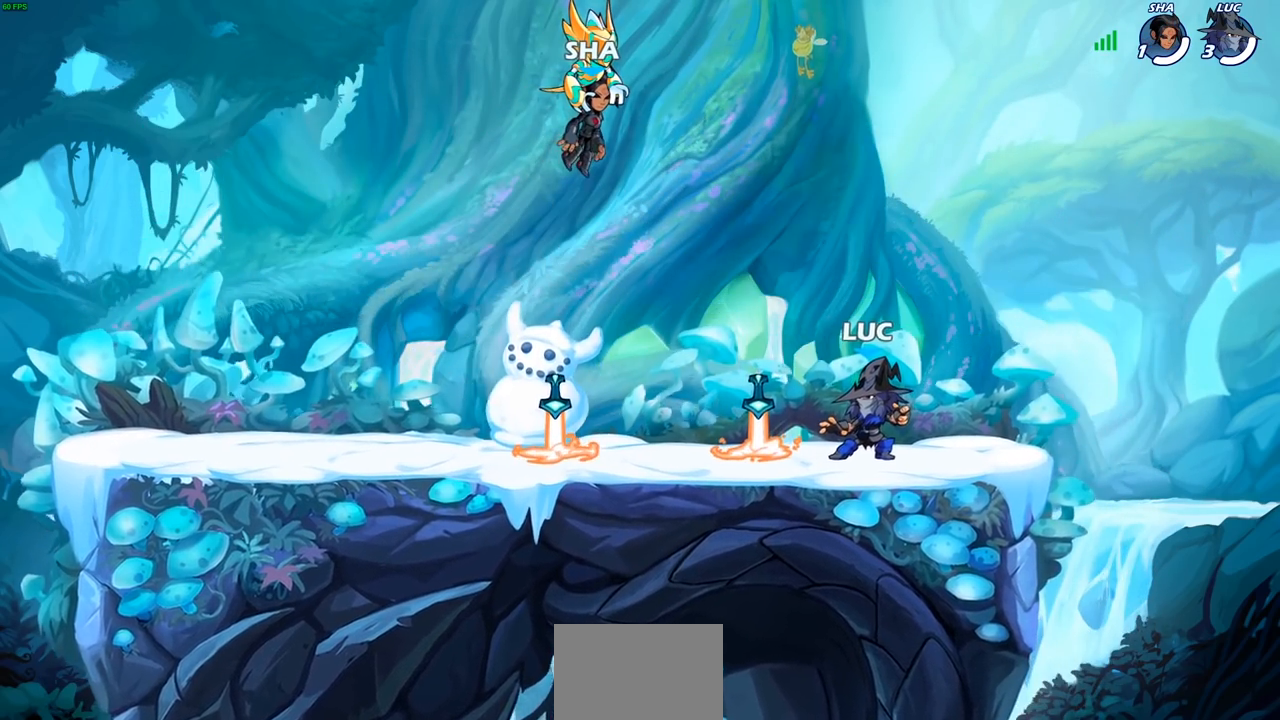
{"dt_ms": 500, "buttons": [], "left_stick": "center", "right_stick": "center", "events": []}
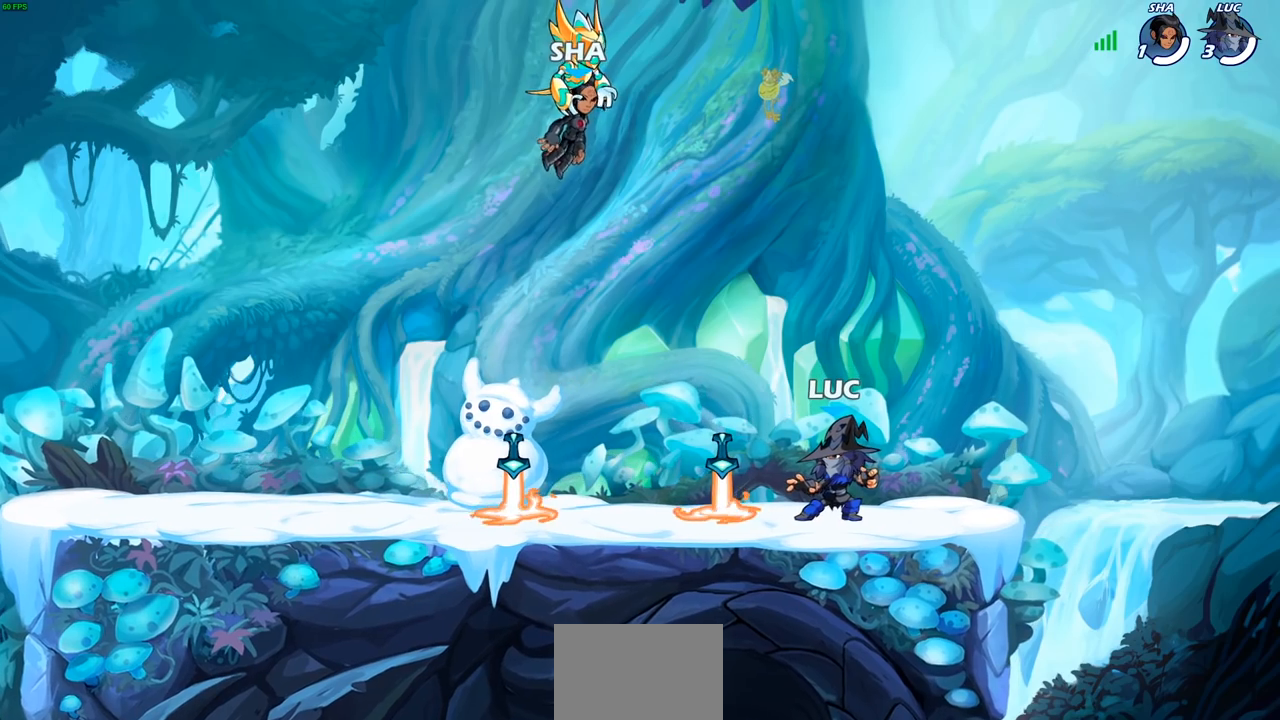
{"dt_ms": 500, "buttons": [], "left_stick": "center", "right_stick": "down", "events": [[350, "right_stick", "down"]]}
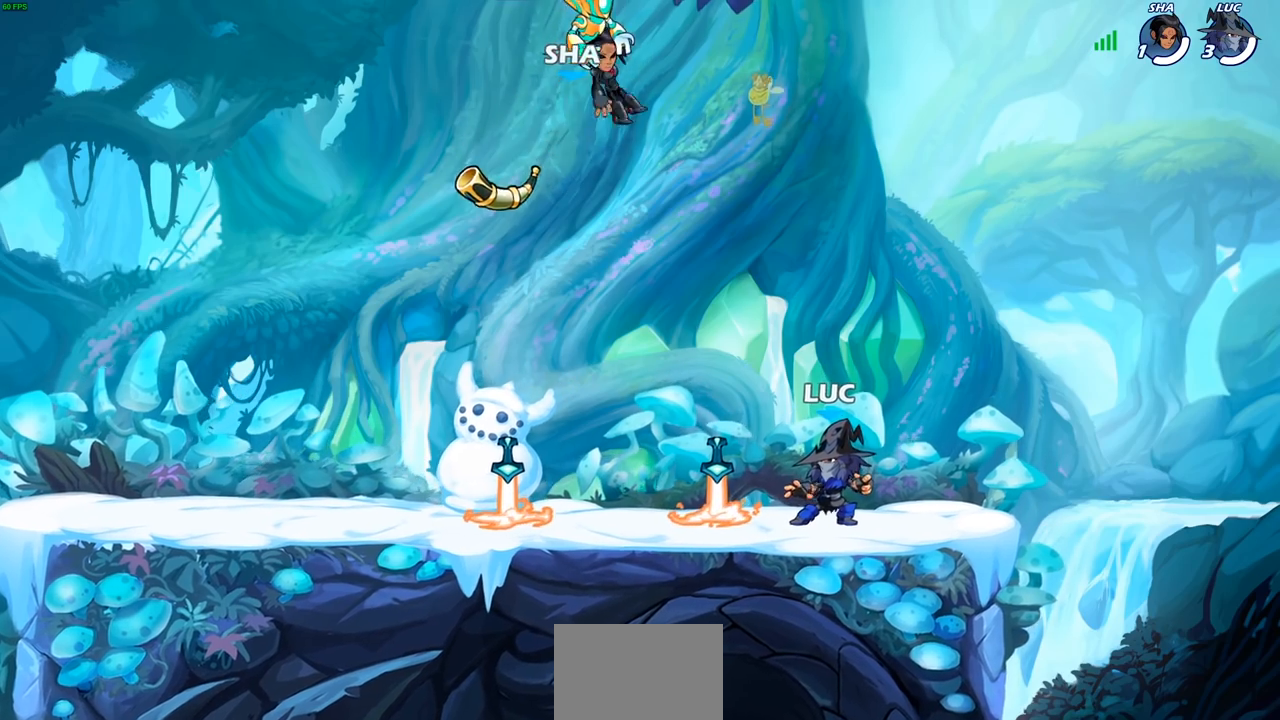
{"dt_ms": 500, "buttons": [], "left_stick": "center", "right_stick": "down", "events": []}
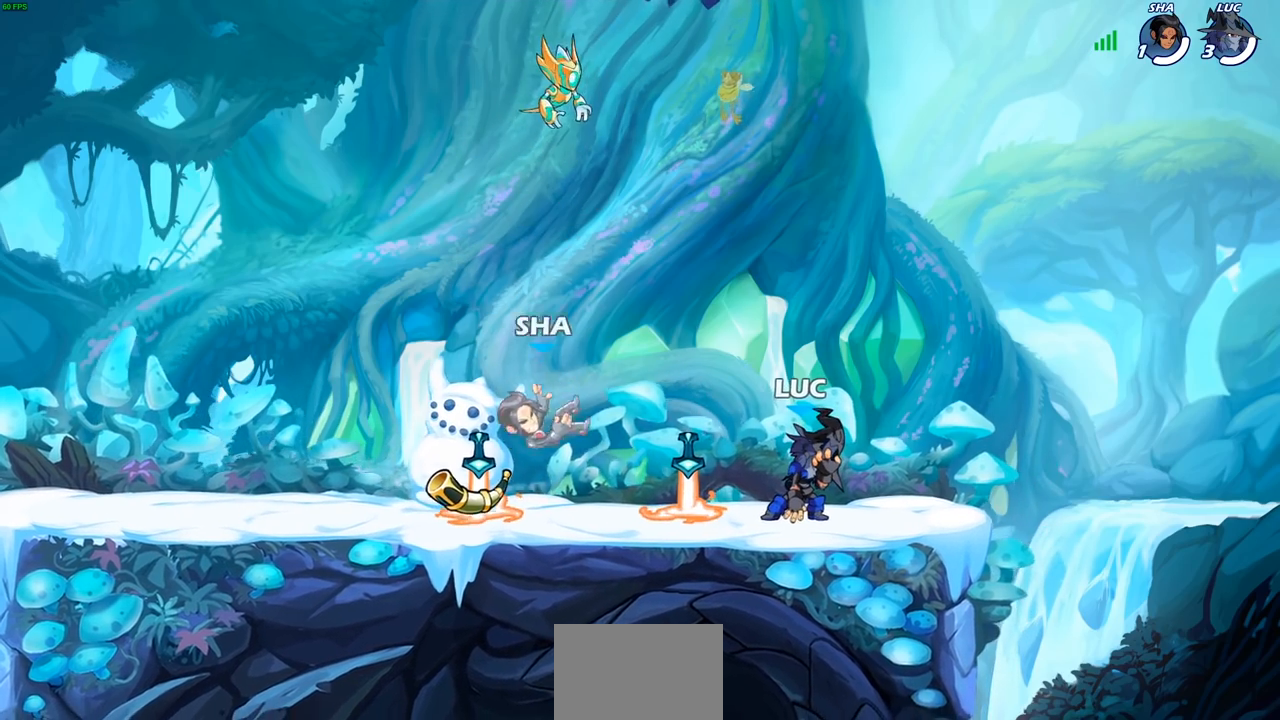
{"dt_ms": 500, "buttons": [], "left_stick": "center", "right_stick": "down", "events": []}
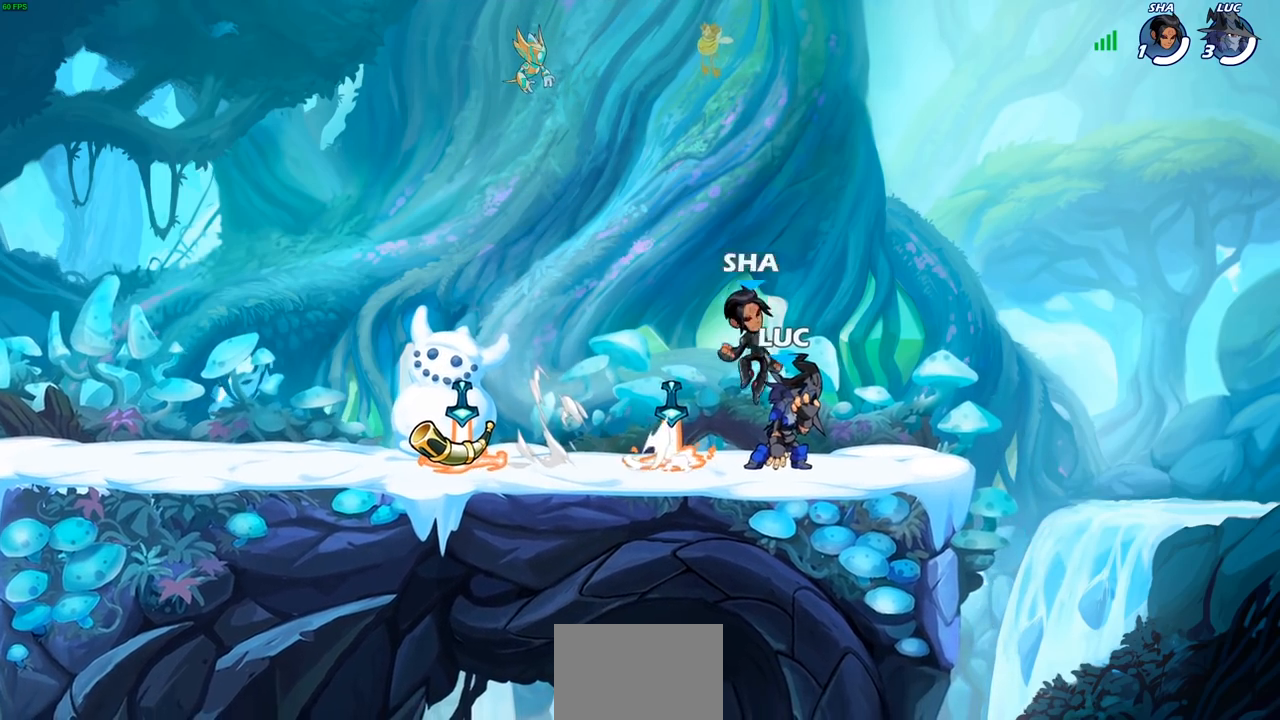
{"dt_ms": 500, "buttons": [], "left_stick": "center", "right_stick": "down", "events": []}
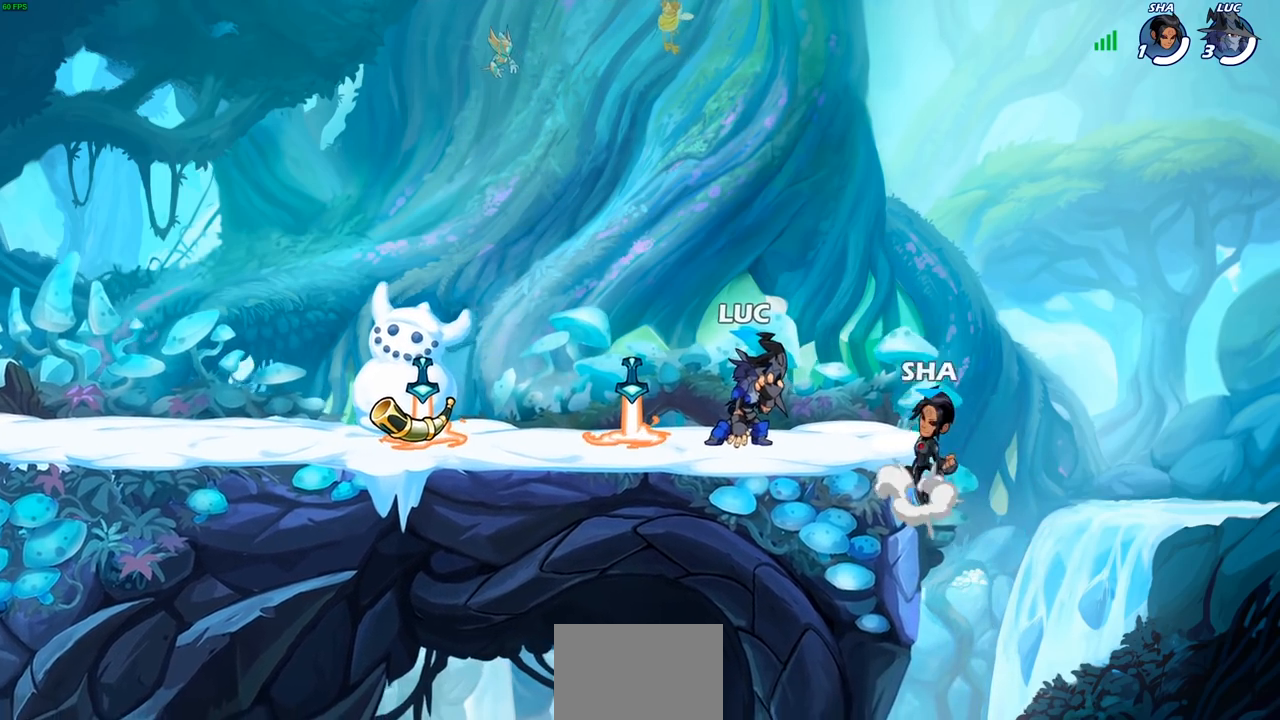
{"dt_ms": 500, "buttons": [], "left_stick": "center", "right_stick": "down", "events": []}
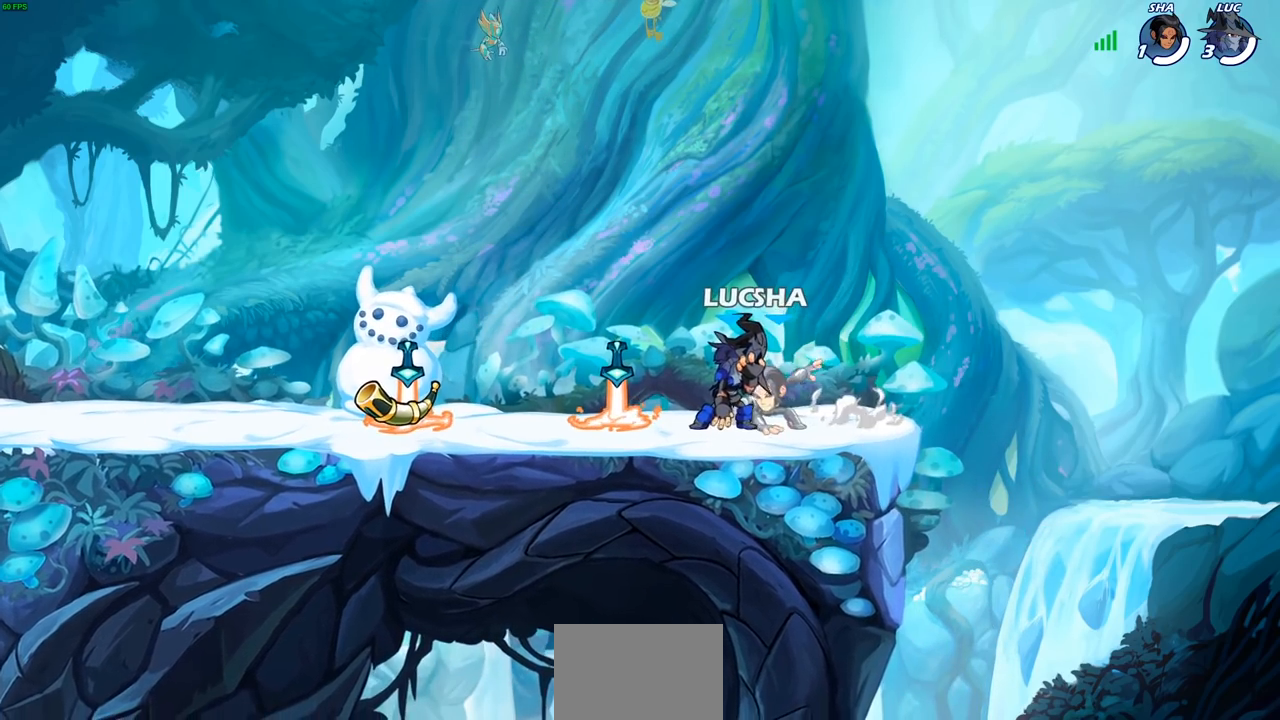
{"dt_ms": 500, "buttons": [], "left_stick": "center", "right_stick": "center", "events": [[317, "right_stick", "center"]]}
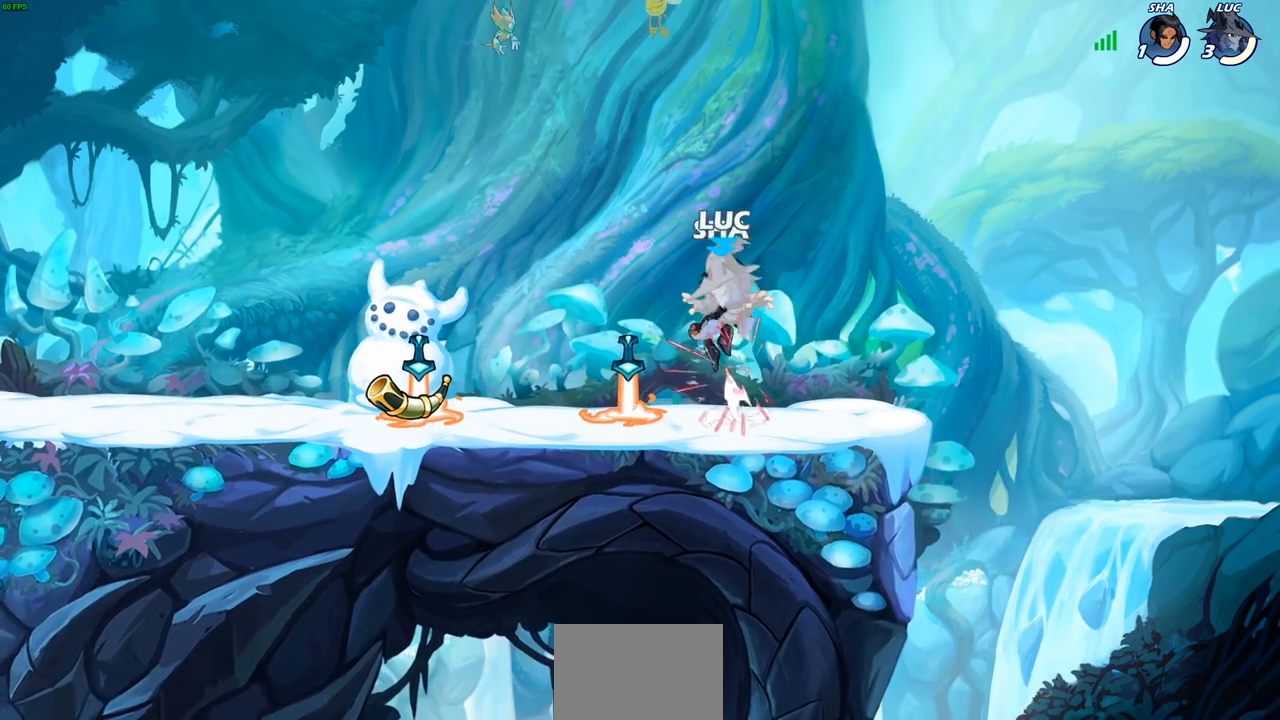
{"dt_ms": 500, "buttons": [], "left_stick": "center", "right_stick": "center", "events": []}
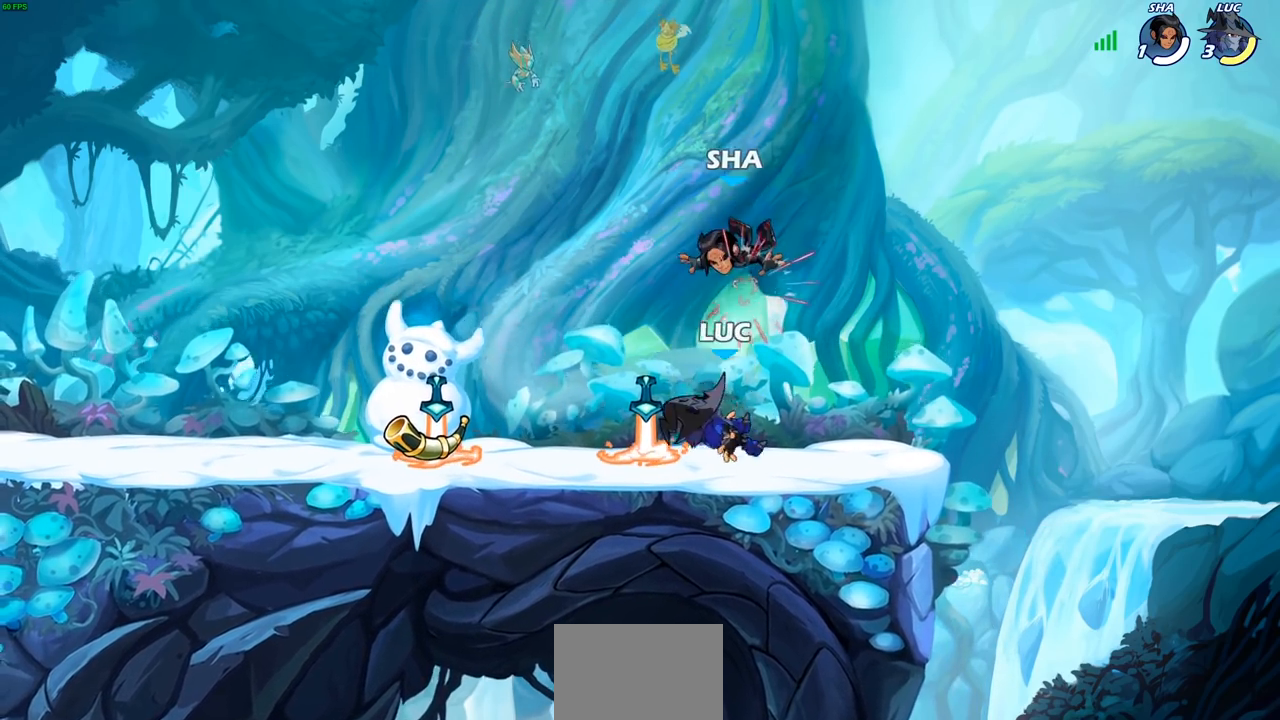
{"dt_ms": 500, "buttons": ["L2"], "left_stick": "center", "right_stick": "center", "events": [[283, "L2", "down"]]}
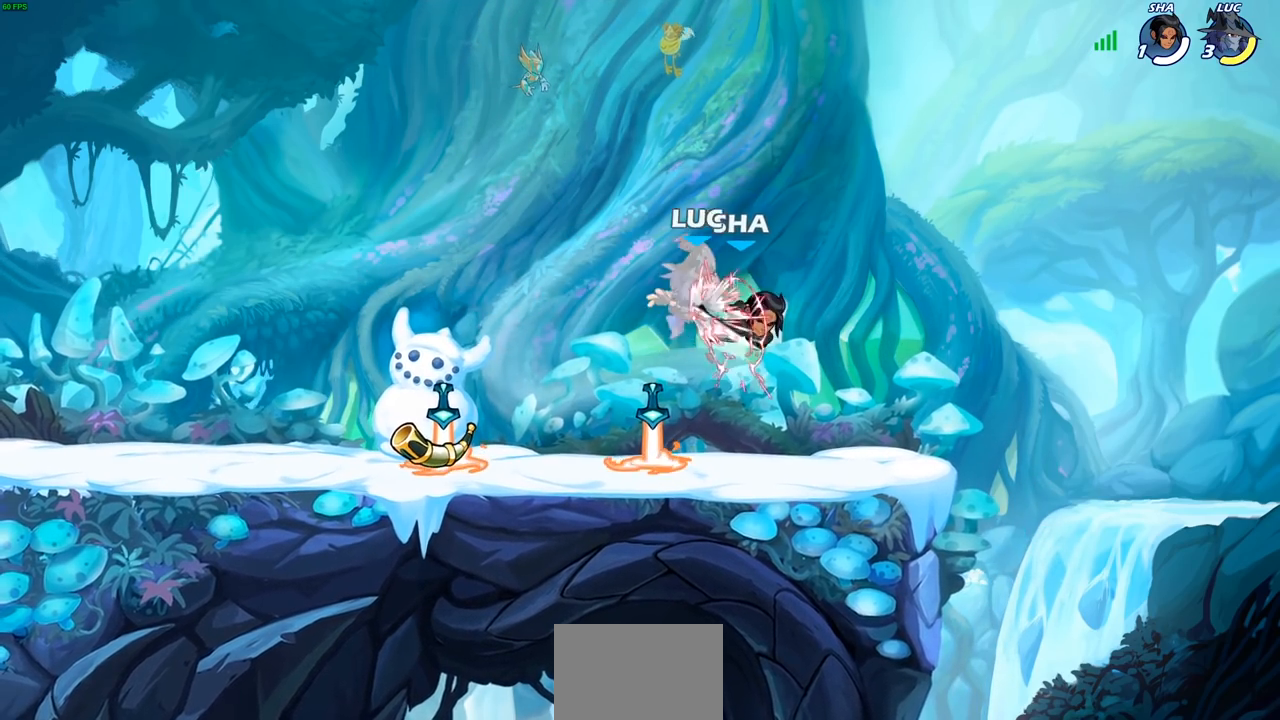
{"dt_ms": 500, "buttons": [], "left_stick": "center", "right_stick": "center", "events": [[100, "L2", "up"]]}
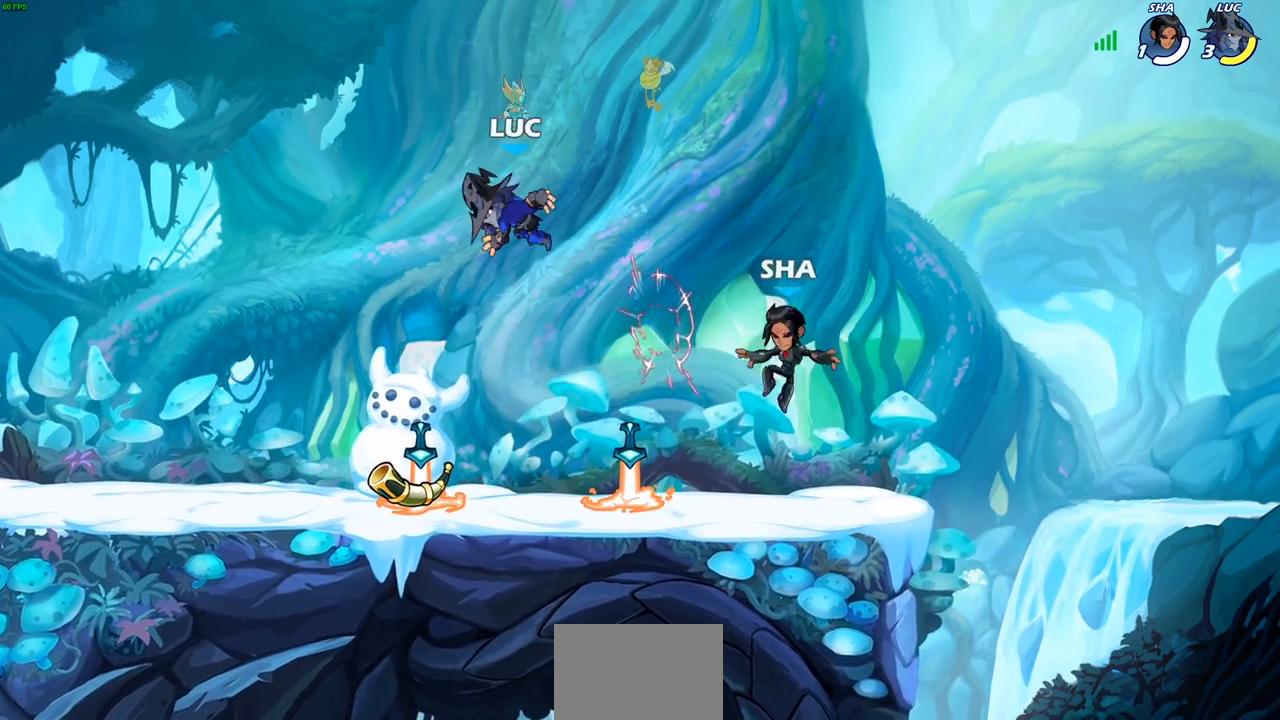
{"dt_ms": 500, "buttons": ["R1", "R2"], "left_stick": "center", "right_stick": "down", "events": [[400, "R2", "down"], [417, "R1", "down"], [483, "right_stick", "down"]]}
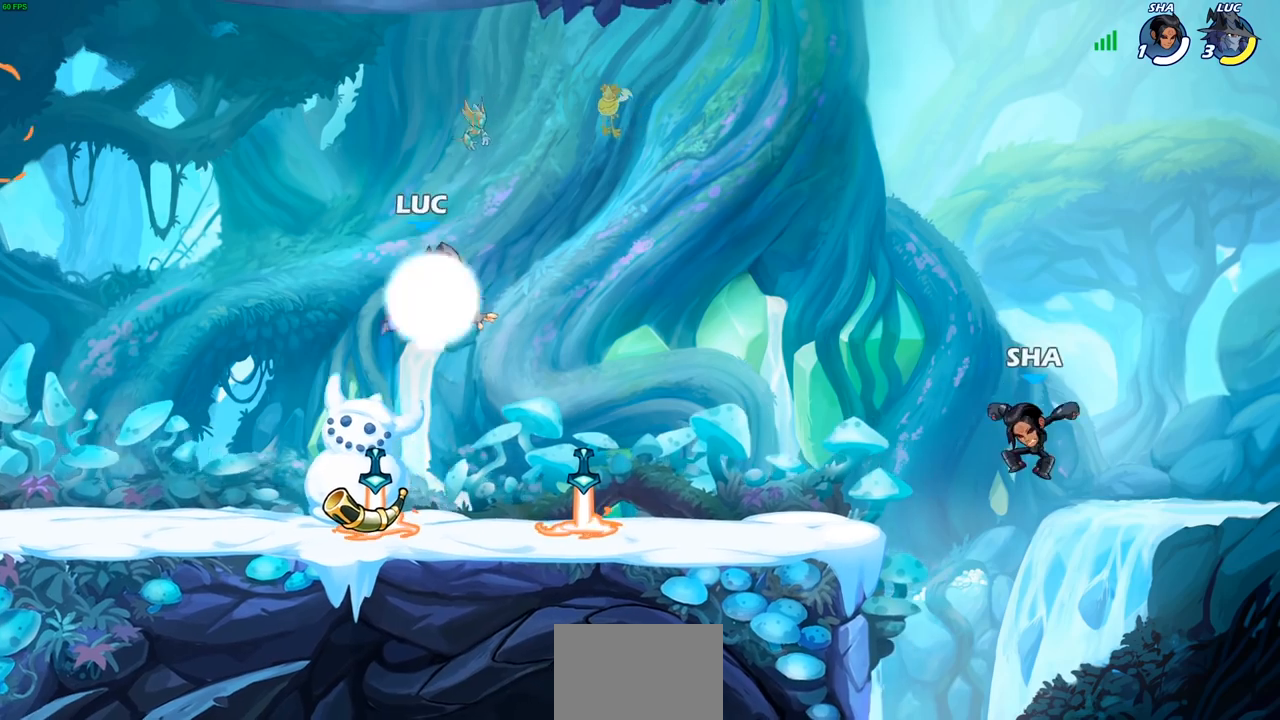
{"dt_ms": 500, "buttons": ["R1", "R2"], "left_stick": "center", "right_stick": "down", "events": [[167, "R1", "up"], [333, "R1", "down"], [417, "R1", "up"], [467, "R1", "down"]]}
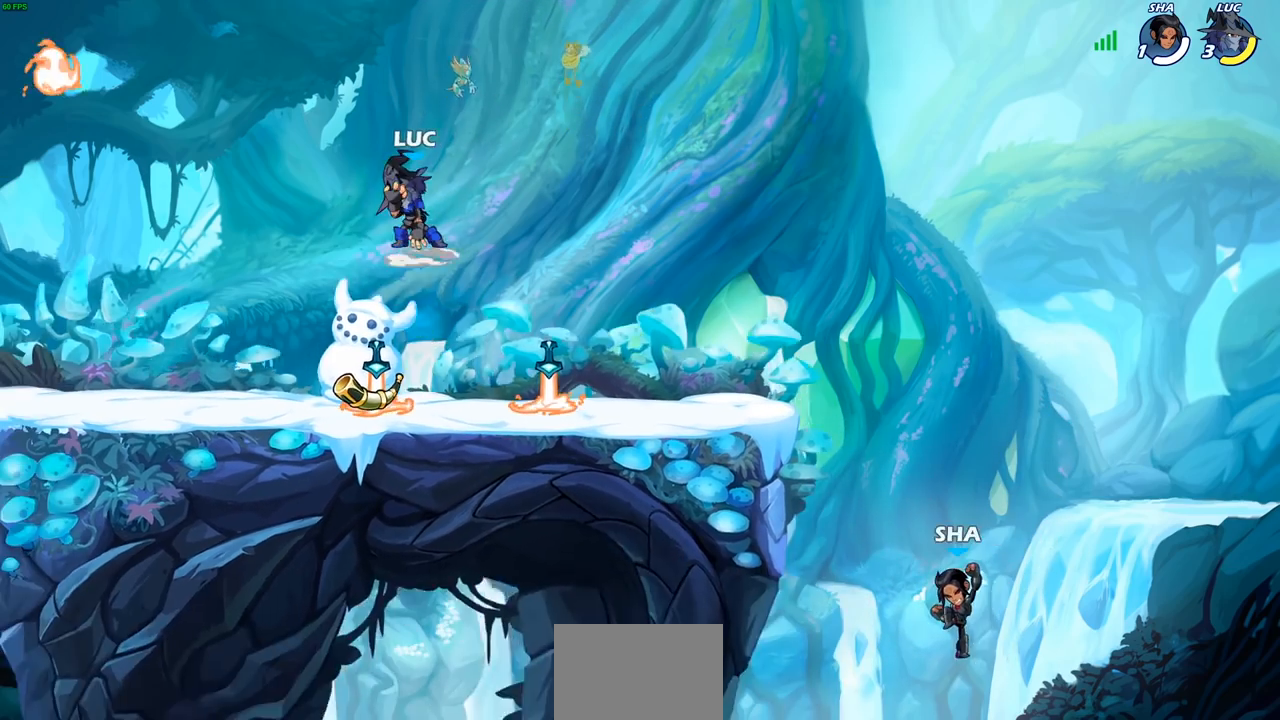
{"dt_ms": 1000, "buttons": [], "left_stick": "center", "right_stick": "center"}